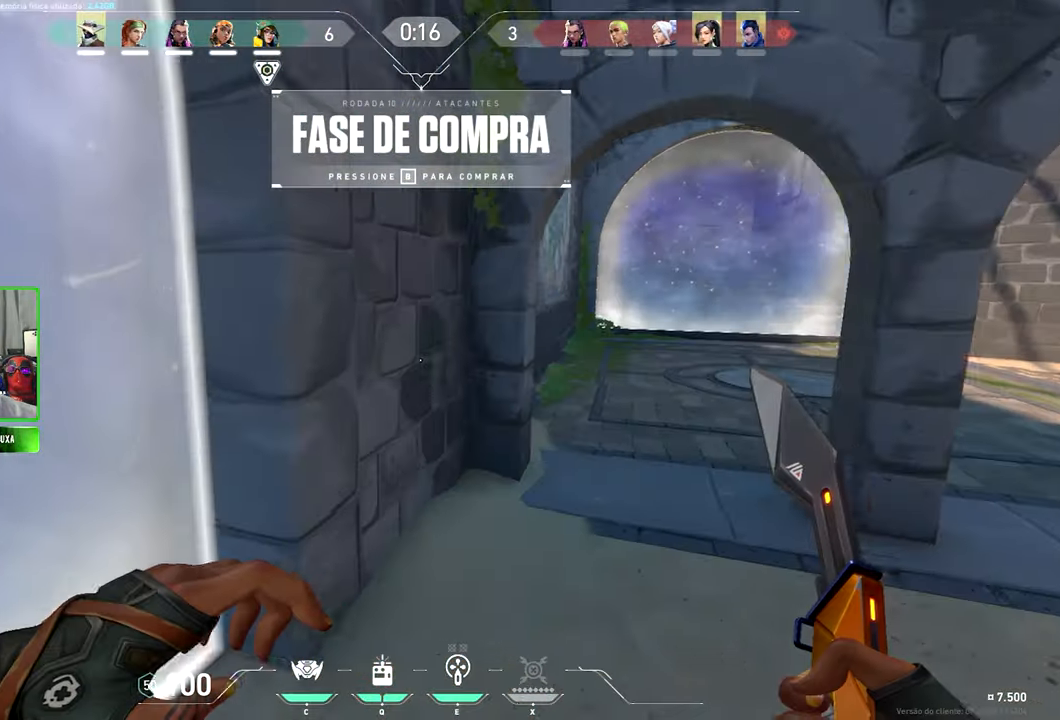
Gameplay with keyboard and mouse; each line is a JSON object with the keys and mouse buttons held at the frame after it. "events" lists presses ("down") and releases ("up") of "1", "2", "3", "4", "5", "a", "alt", "c", "caps_lock", "ctrl", "d", "e", "f", "g", "q", "r", "s", "shift", "space", "t", "tab", "v", "w", "x", "z", "mouse_left", "mouse_wheel" and "mouse_right" between this image and that frame as [ms after this image, input, new state], when the widget could be followed in between. "mouse_left", "mouse_wheel", "mouse_right" = the "left", "wheel", "right" buttons of the "mouse" list. No other keys are recorded. "wheel" means that the mouse wheel is clicked or scrolled. Not read: mouse_move.
{"keys": ["tab"], "mouse": [], "events": [[33, "a", "up"], [167, "mouse_left", "down"], [217, "mouse_left", "up"], [217, "tab", "down"], [450, "w", "up"]]}
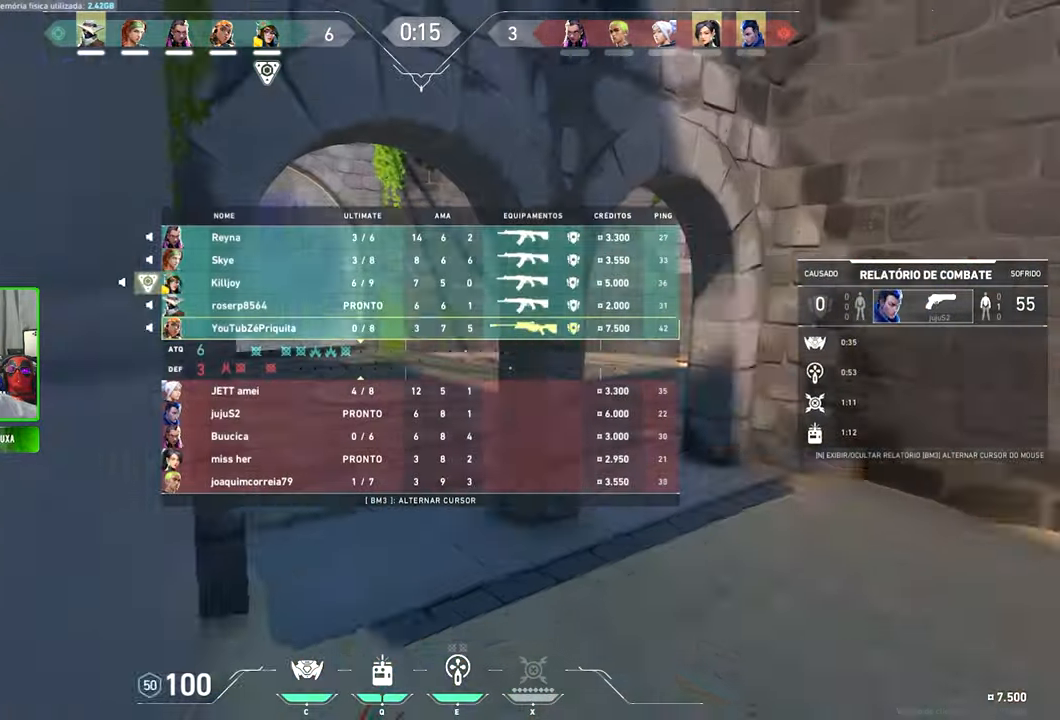
{"keys": ["d", "tab"], "mouse": [], "events": [[117, "d", "down"], [200, "w", "down"], [367, "w", "up"]]}
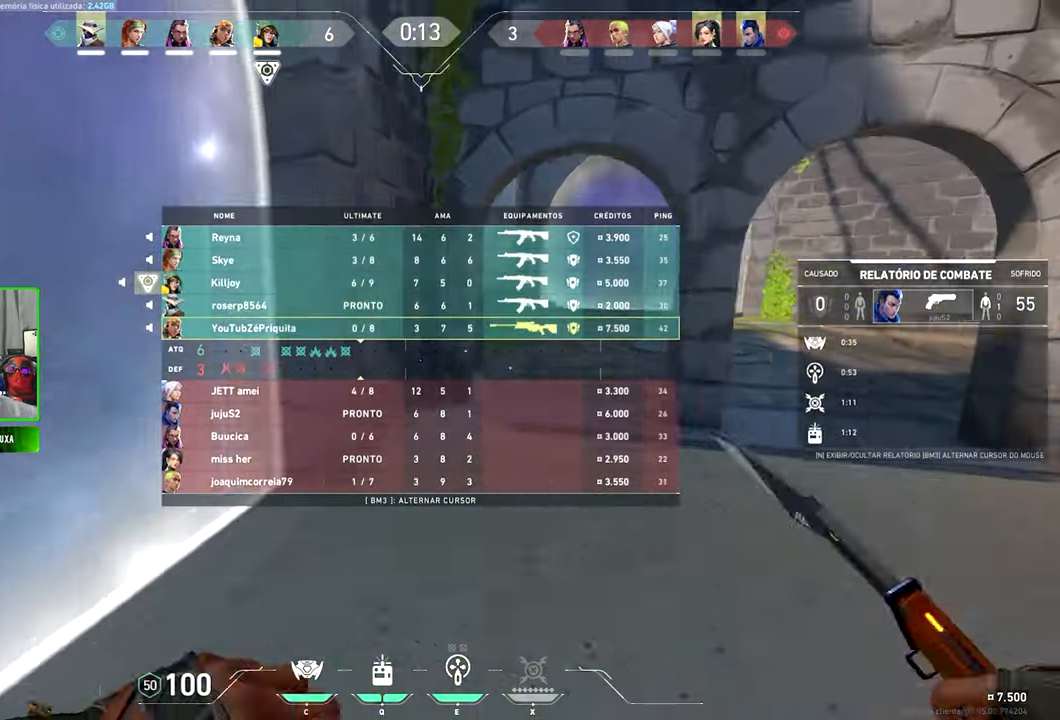
{"keys": ["tab", "w"], "mouse": [], "events": [[100, "w", "down"], [150, "d", "up"]]}
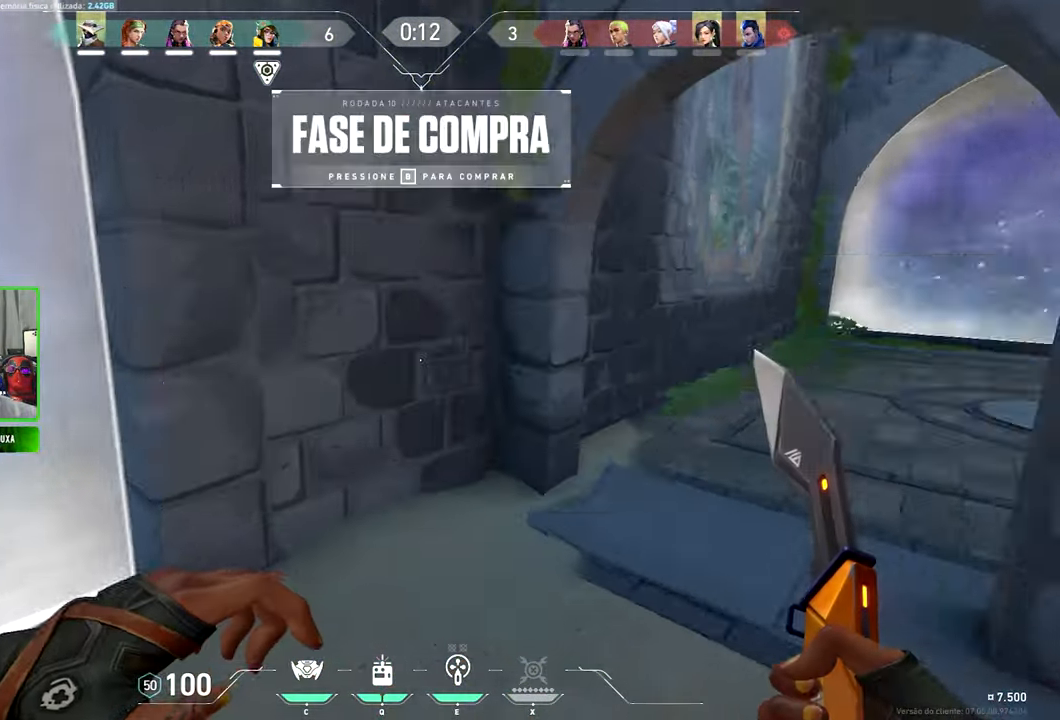
{"keys": ["a"], "mouse": [], "events": [[17, "tab", "up"], [117, "mouse_left", "down"], [200, "mouse_left", "up"], [250, "a", "down"], [300, "w", "up"]]}
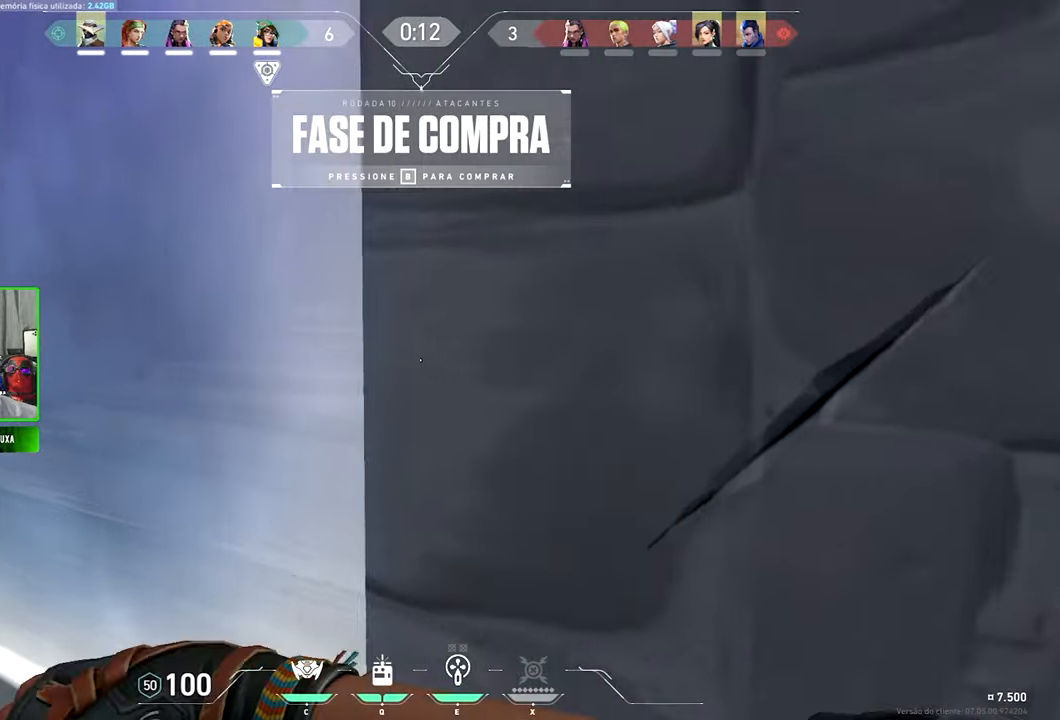
{"keys": ["w"], "mouse": [], "events": [[267, "w", "down"], [367, "a", "up"]]}
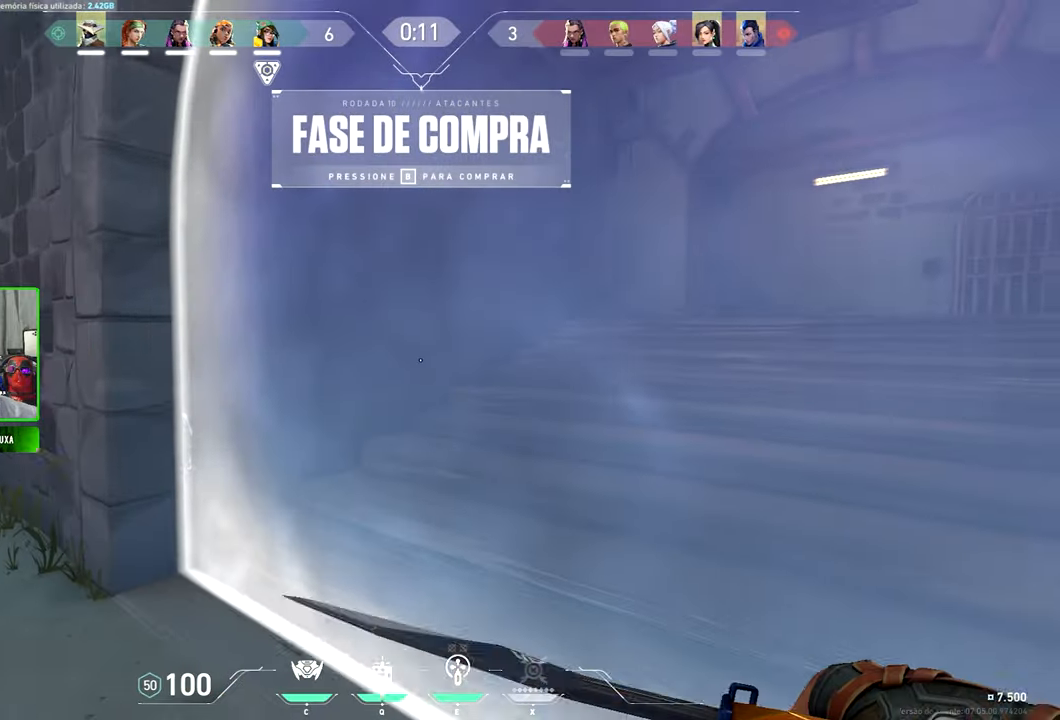
{"keys": ["a"], "mouse": [], "events": [[284, "a", "down"], [384, "w", "up"]]}
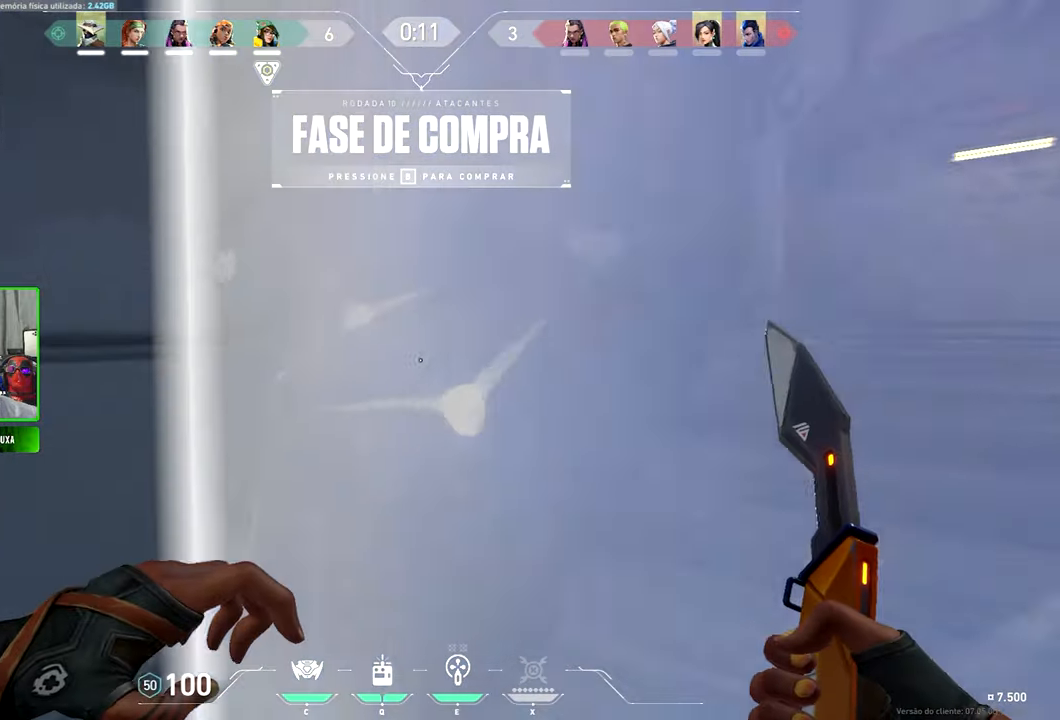
{"keys": ["a"], "mouse": [], "events": [[117, "a", "up"], [117, "w", "down"], [250, "a", "down"], [350, "w", "up"]]}
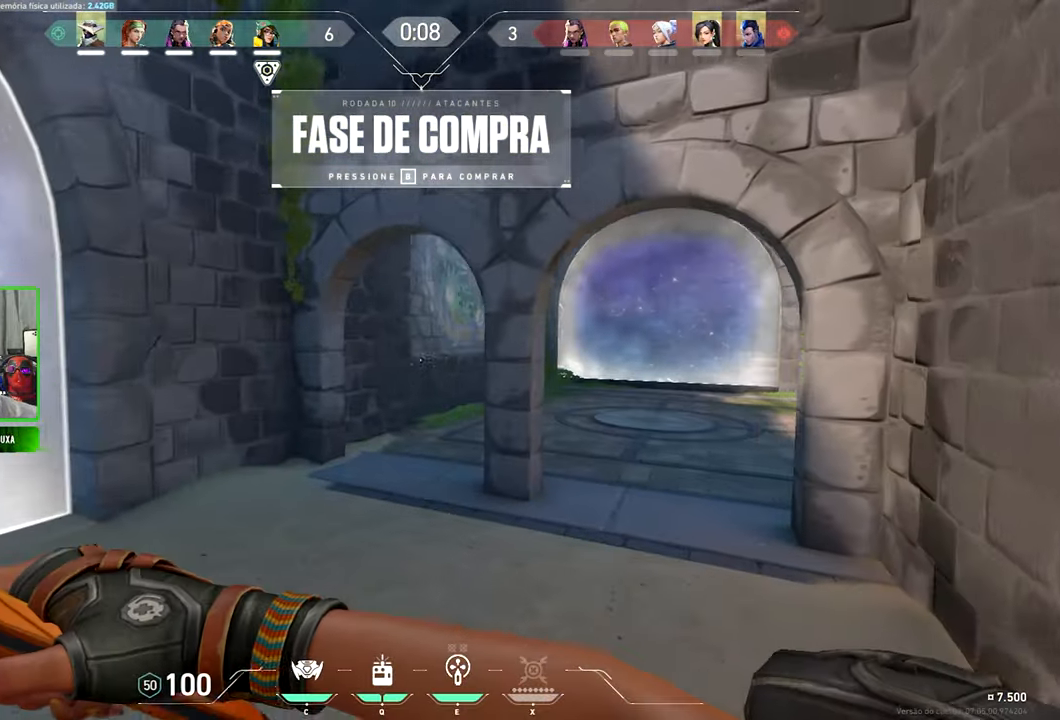
{"keys": ["w"], "mouse": [], "events": [[317, "w", "down"], [350, "a", "up"]]}
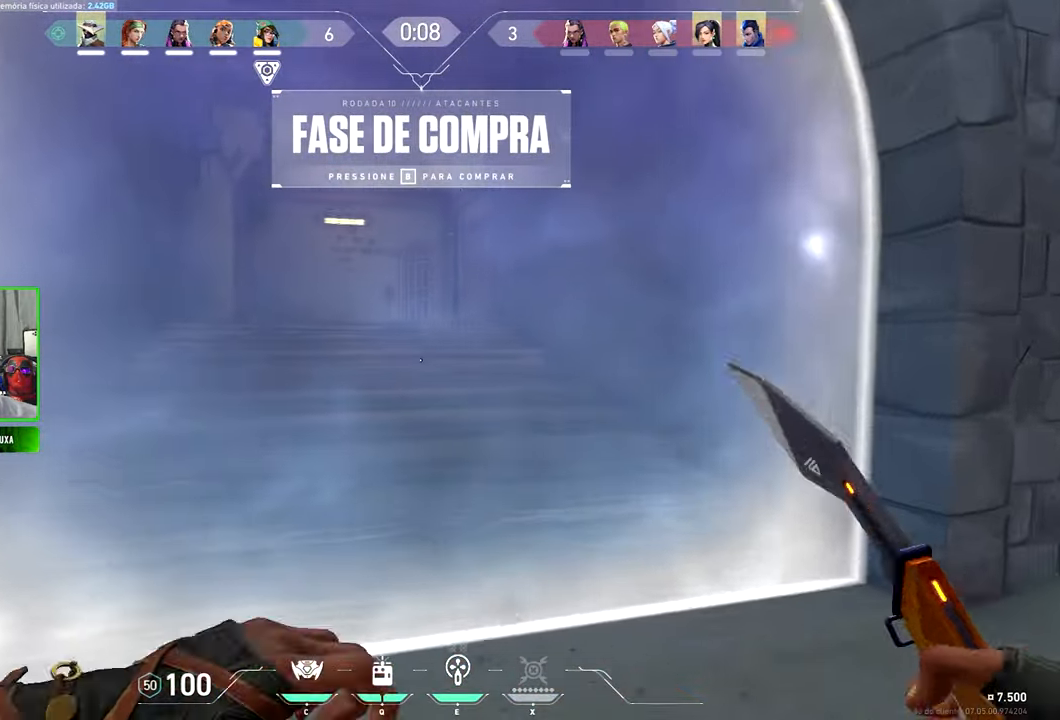
{"keys": ["a", "w"], "mouse": [], "events": [[234, "mouse_left", "down"], [367, "mouse_left", "up"], [417, "a", "down"]]}
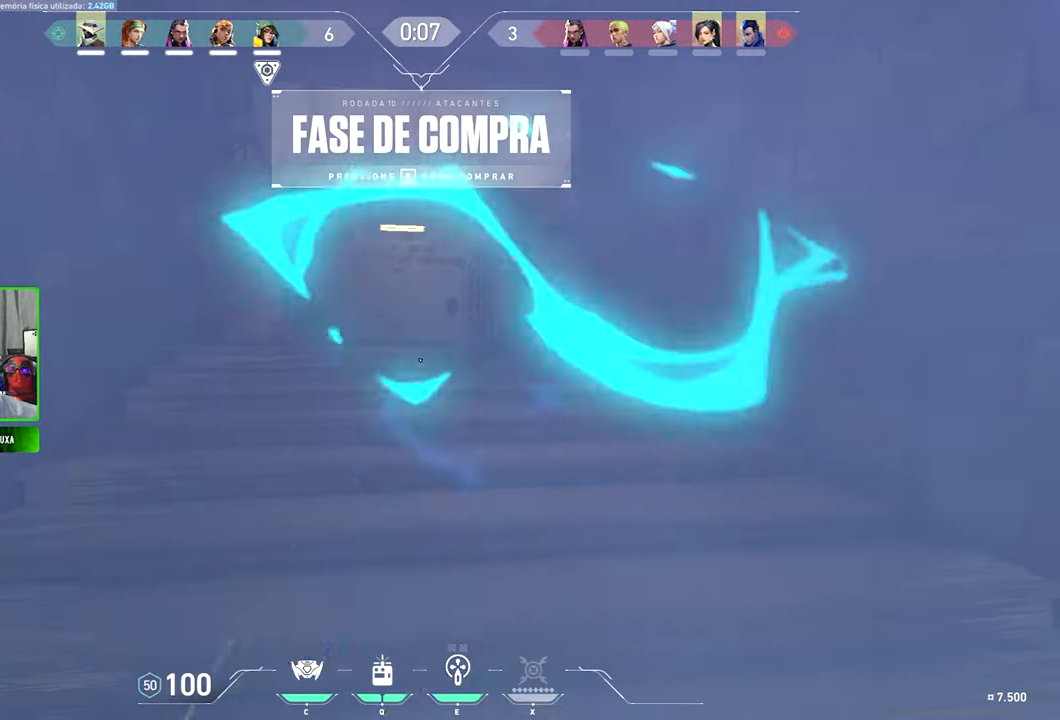
{"keys": [], "mouse": [], "events": [[50, "w", "up"], [334, "a", "up"]]}
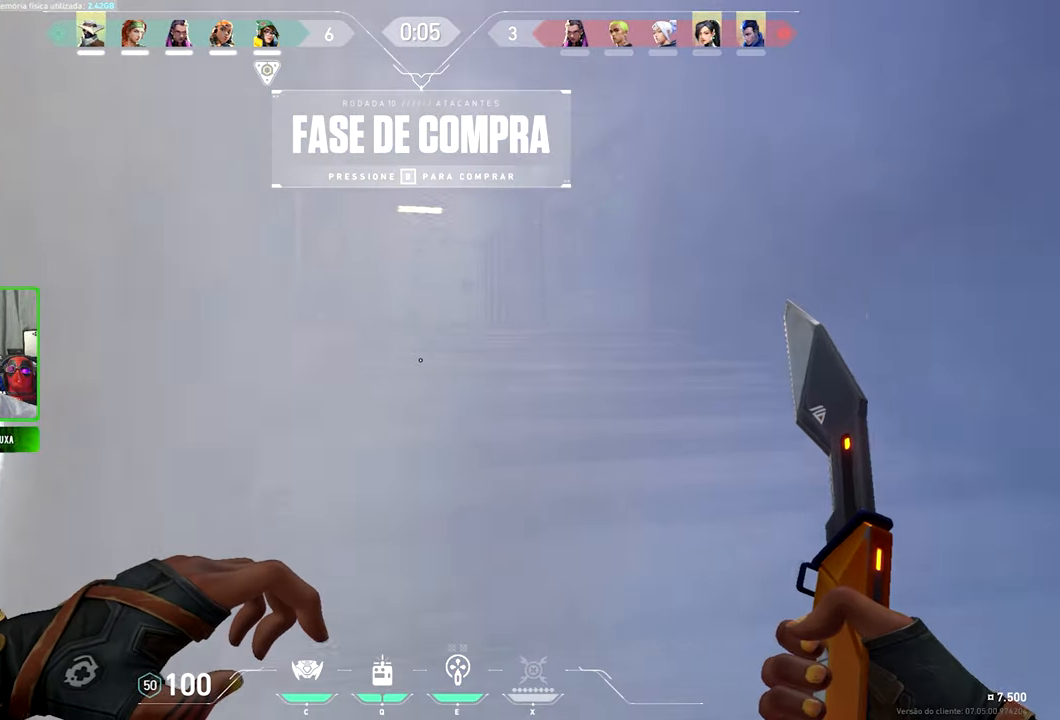
{"keys": ["s"], "mouse": [], "events": [[367, "s", "down"]]}
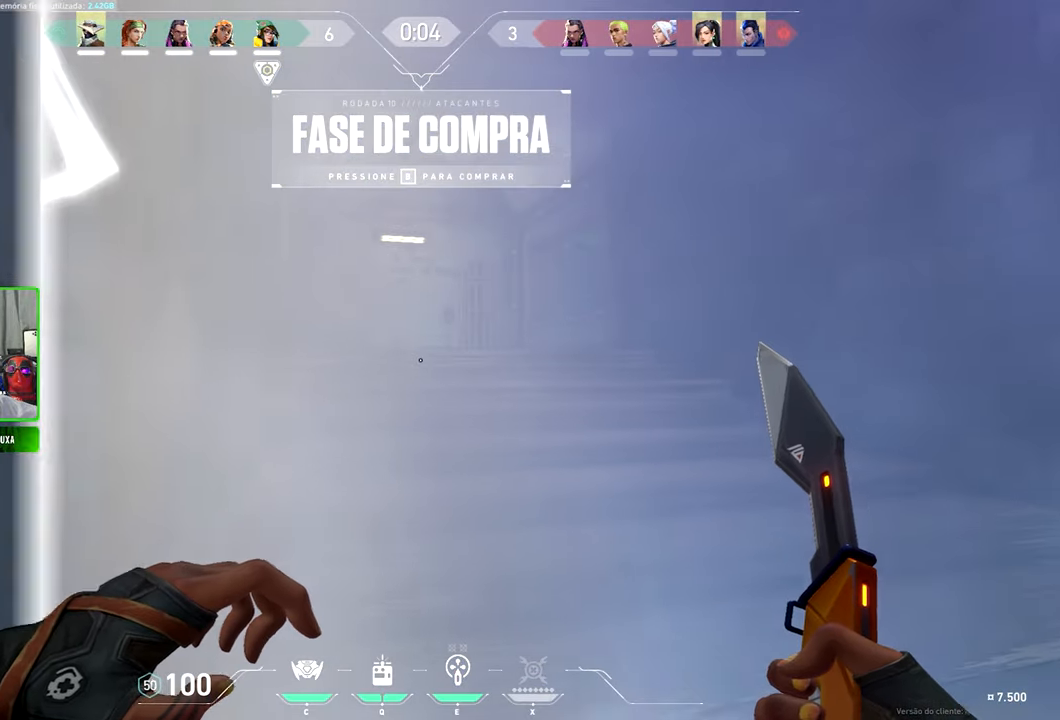
{"keys": ["s"], "mouse": [], "events": [[50, "s", "up"], [200, "w", "down"], [334, "mouse_left", "down"], [334, "w", "up"], [434, "s", "down"], [484, "mouse_left", "up"]]}
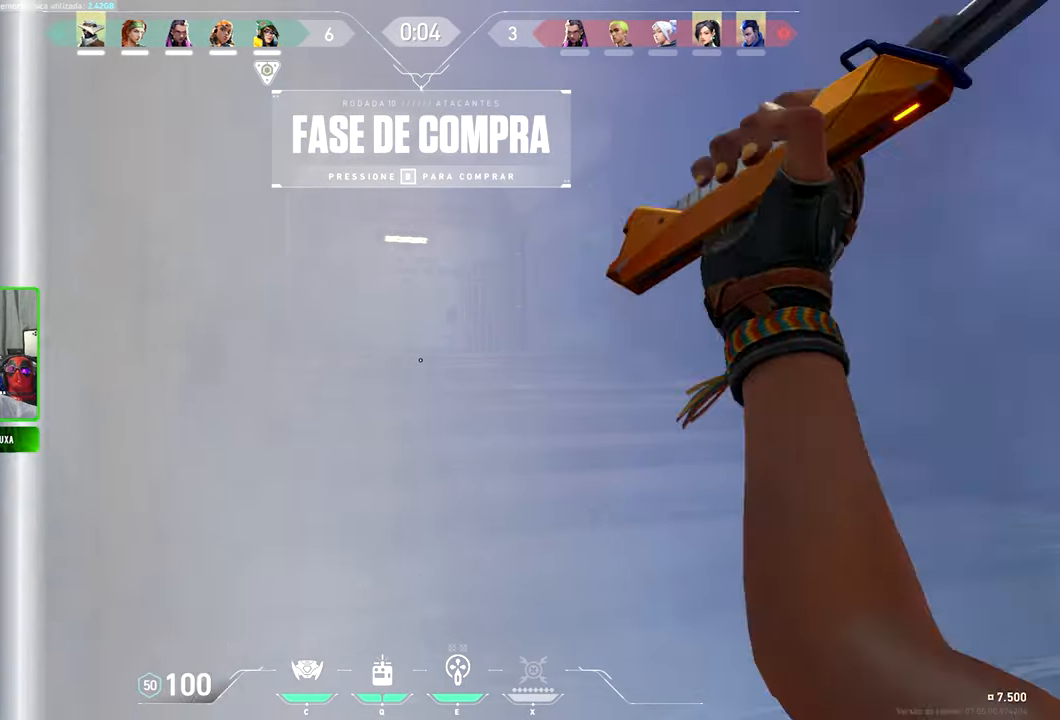
{"keys": ["a", "w"], "mouse": [], "events": [[67, "s", "up"], [167, "w", "down"], [317, "w", "up"], [367, "s", "down"], [400, "a", "down"], [400, "s", "up"], [400, "w", "down"]]}
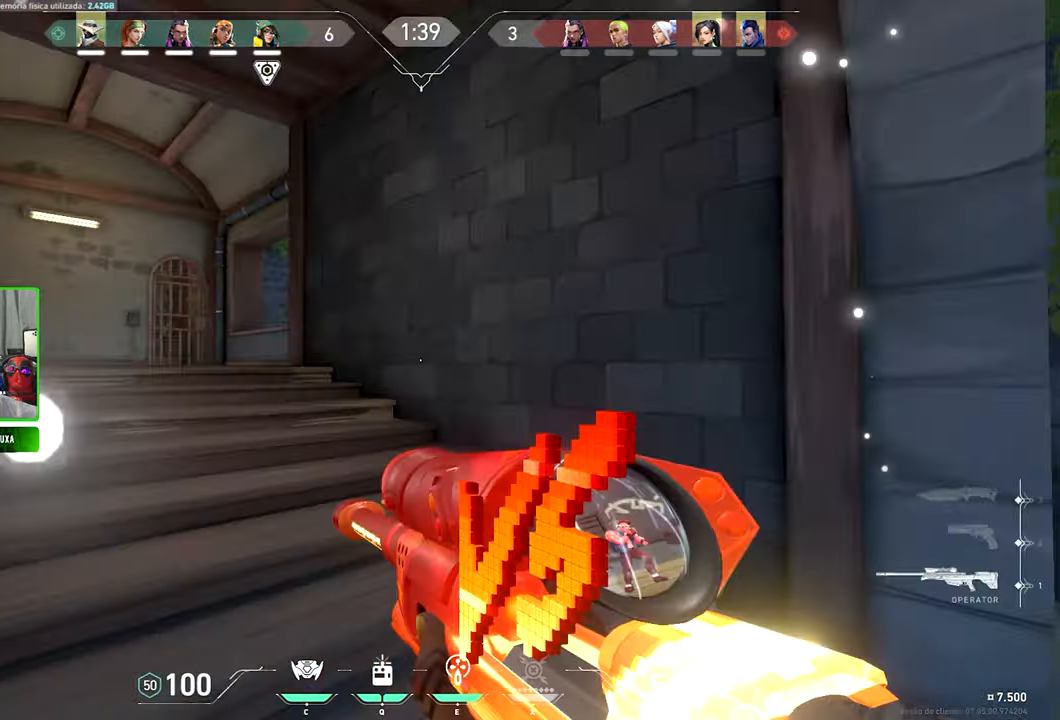
{"keys": ["d"], "mouse": [], "events": [[50, "shift", "down"], [67, "a", "up"], [67, "d", "down"], [67, "mouse_left", "down"], [67, "shift", "up"], [67, "w", "up"], [167, "mouse_left", "up"]]}
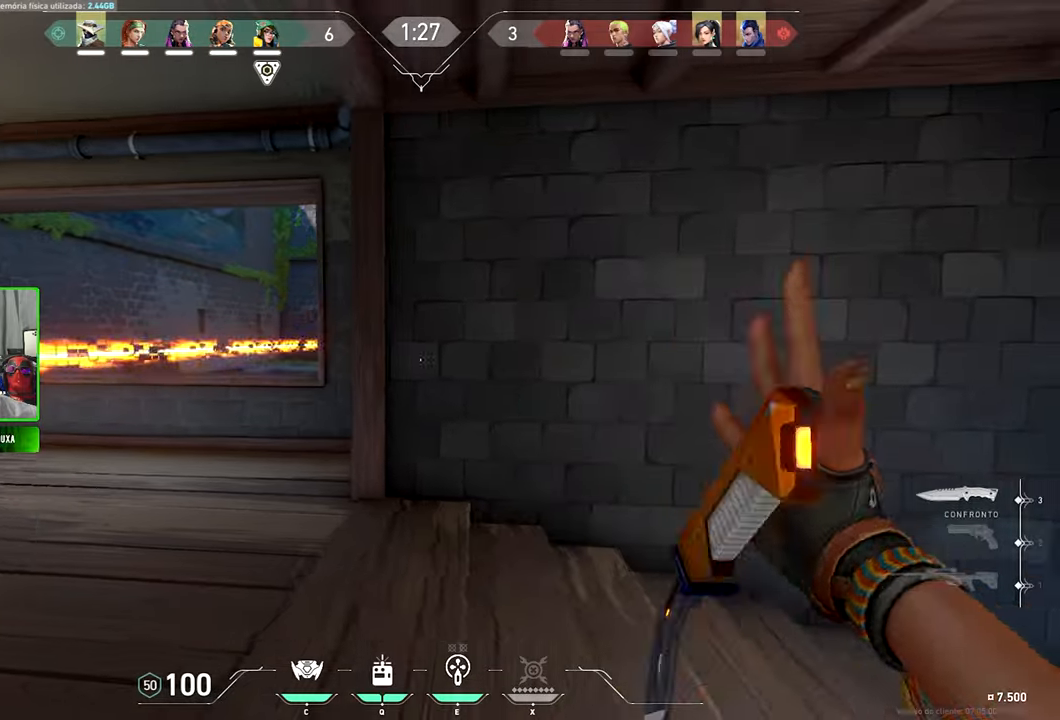
{"keys": [], "mouse": [], "events": [[133, "d", "up"], [183, "a", "down"], [416, "a", "up"]]}
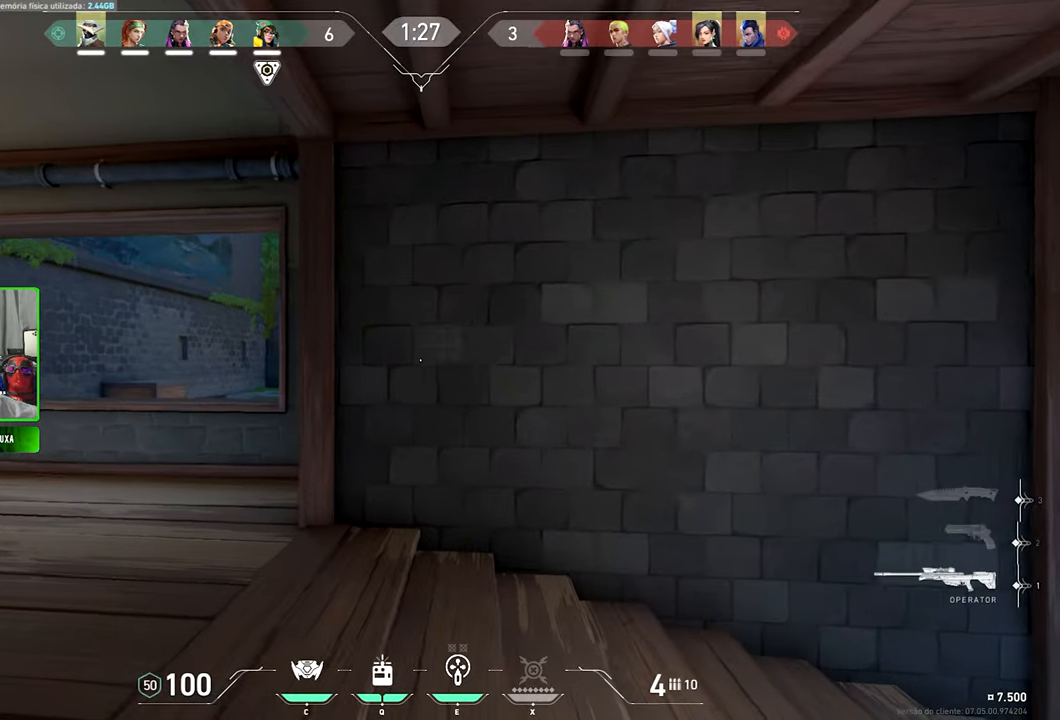
{"keys": ["a"], "mouse": []}
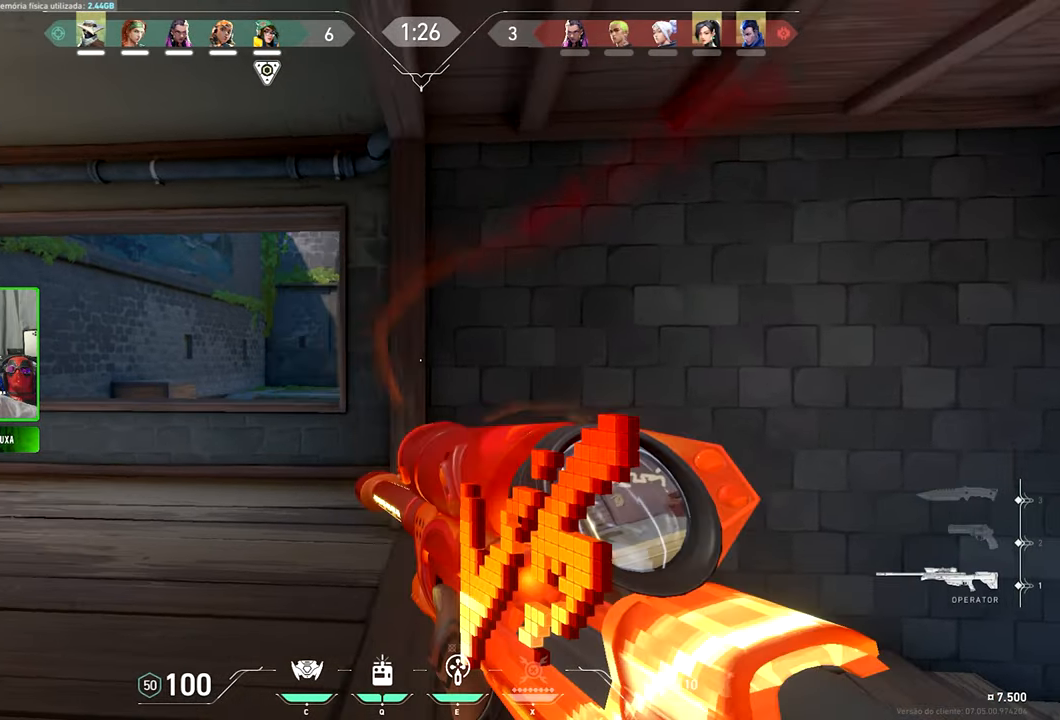
{"keys": ["a"], "mouse": [], "events": [[133, "a", "up"], [133, "d", "down"], [266, "a", "down"], [266, "d", "up"]]}
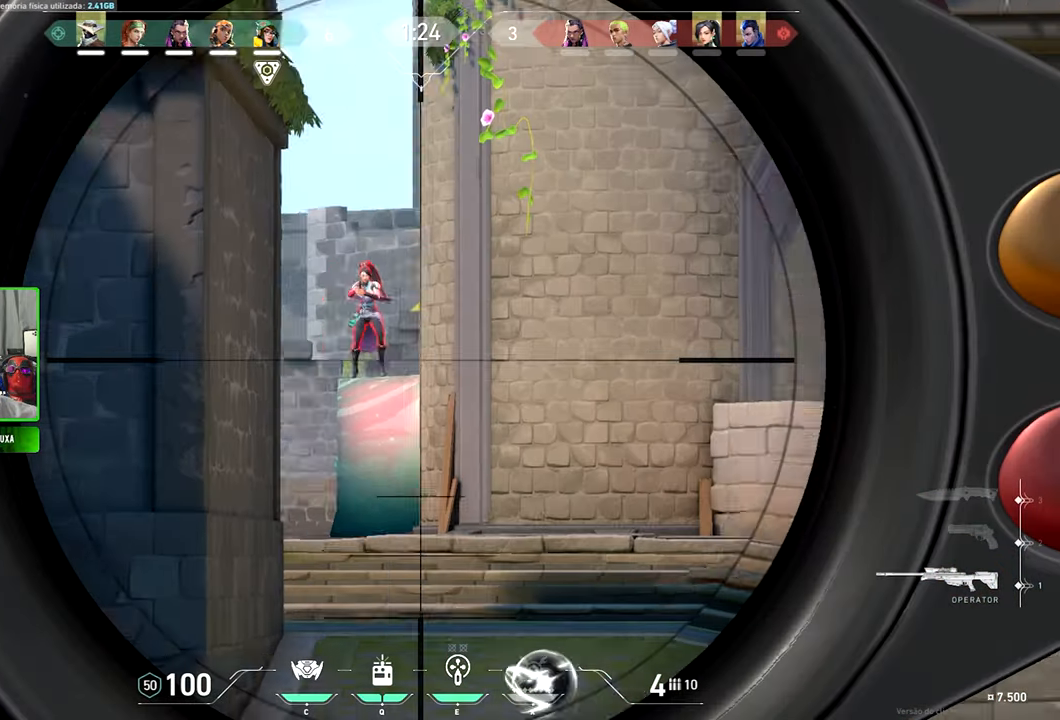
{"keys": ["shift"], "mouse": [], "events": [[16, "mouse_right", "down"], [116, "mouse_right", "up"], [366, "a", "up"], [366, "shift", "down"], [416, "a", "down"], [450, "a", "up"]]}
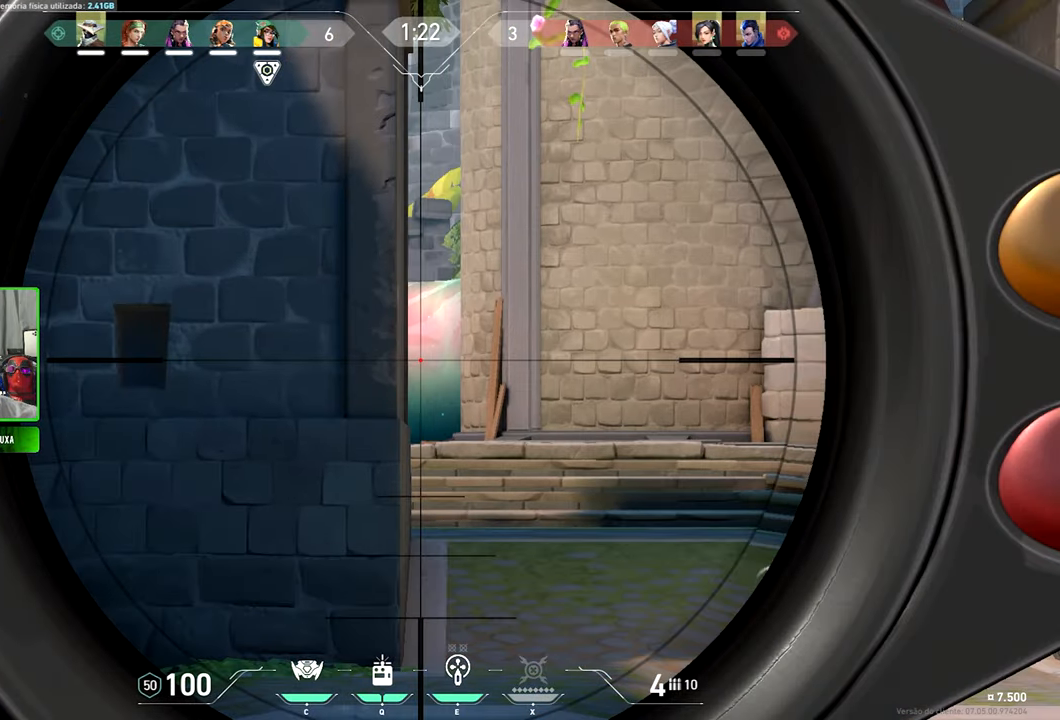
{"keys": ["a"], "mouse": [], "events": [[250, "a", "down"], [250, "mouse_left", "down"], [250, "shift", "up"], [400, "mouse_left", "up"]]}
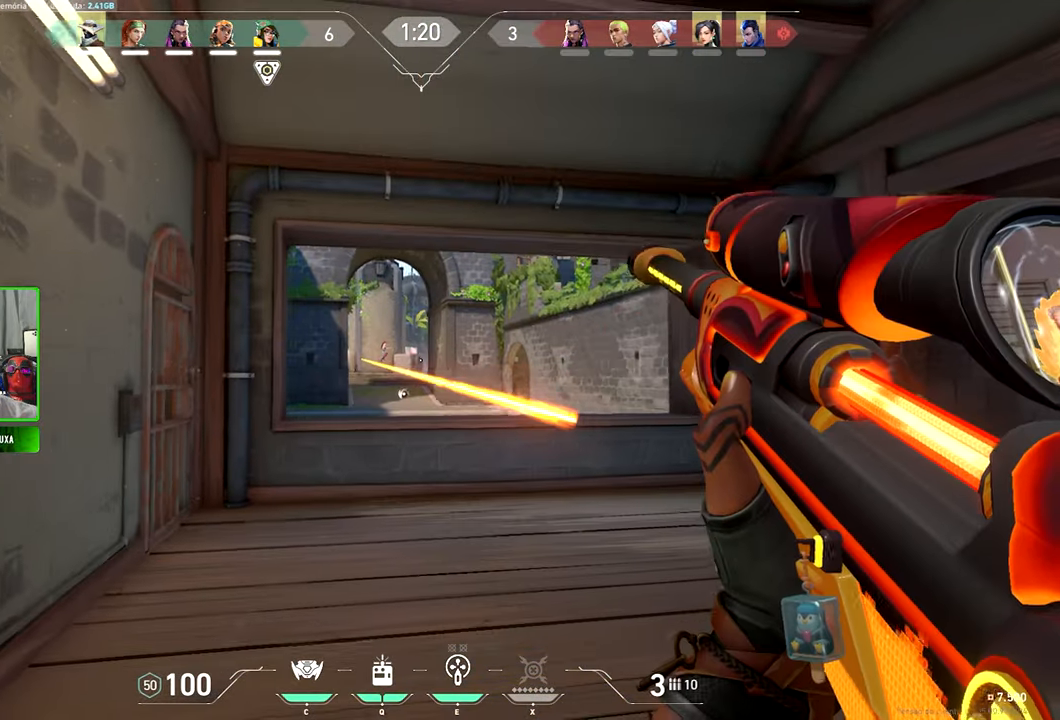
{"keys": ["d"], "mouse": []}
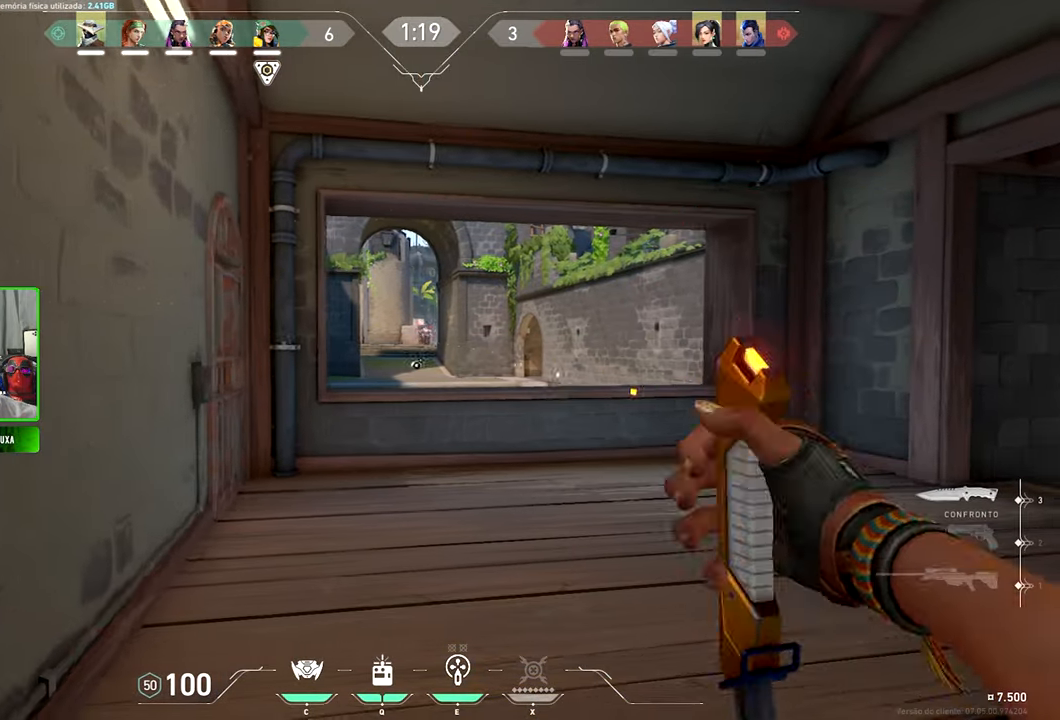
{"keys": ["d"], "mouse": [], "events": [[50, "w", "down"], [100, "w", "up"], [150, "w", "down"], [250, "w", "up"]]}
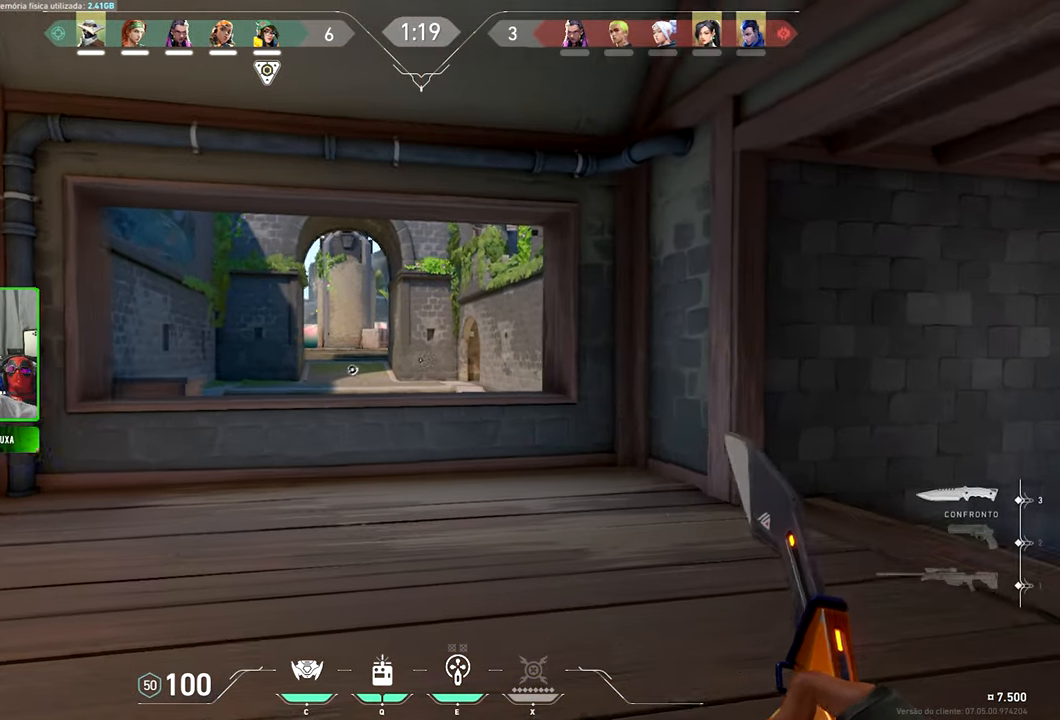
{"keys": ["d"], "mouse": [], "events": []}
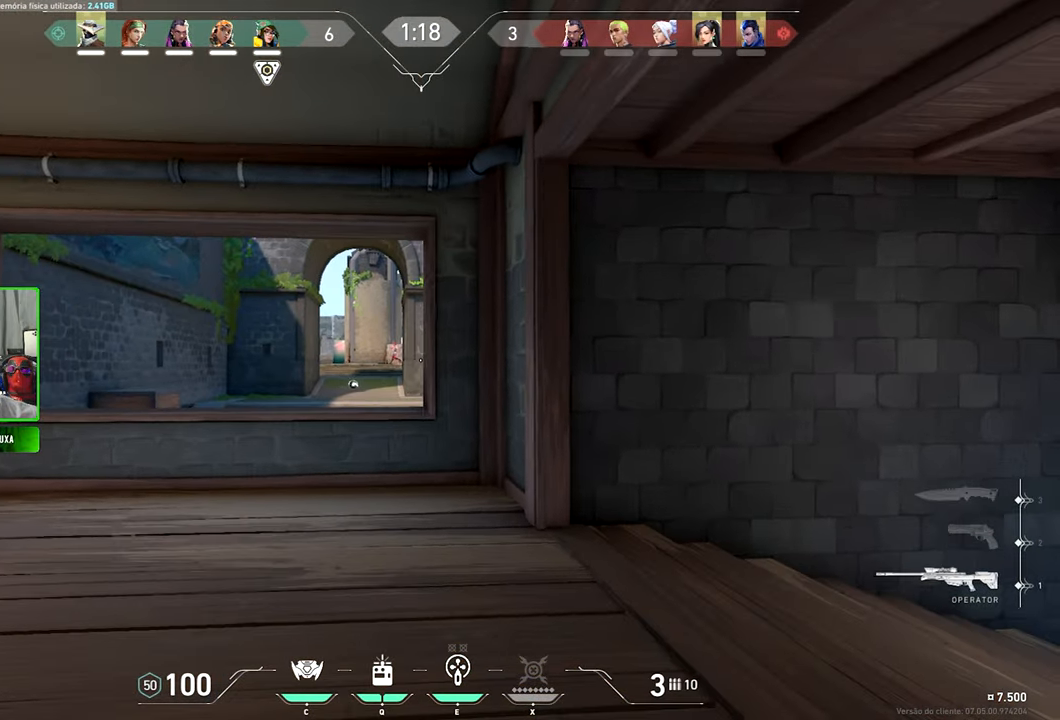
{"keys": ["d"], "mouse": [], "events": []}
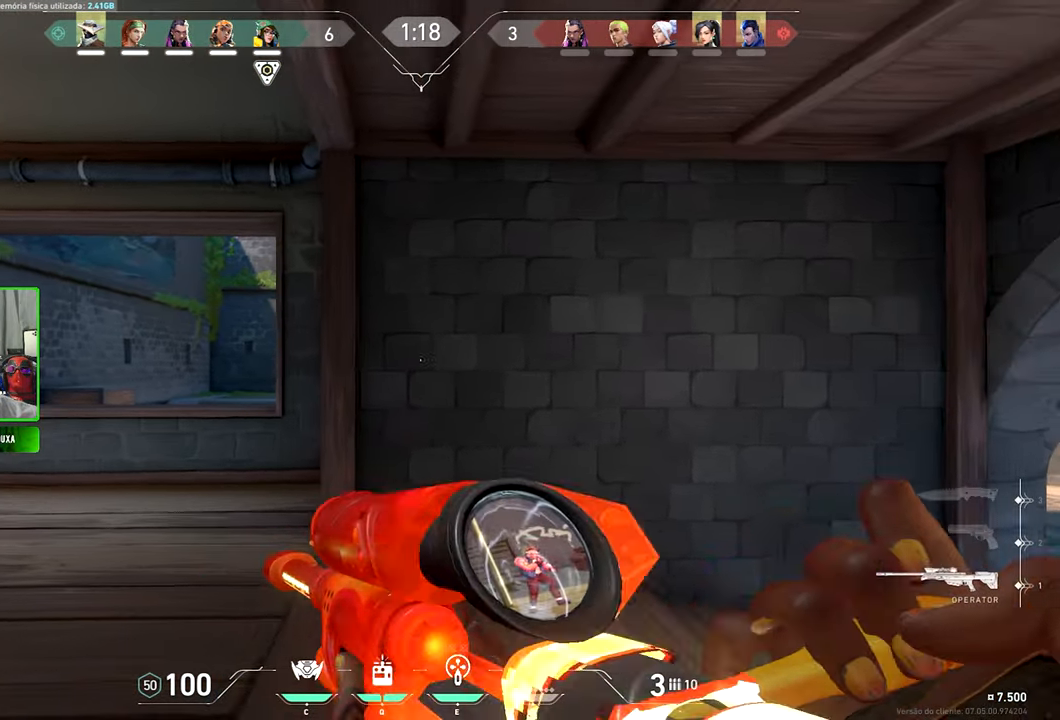
{"keys": ["a"], "mouse": [], "events": [[150, "a", "down"], [150, "d", "up"]]}
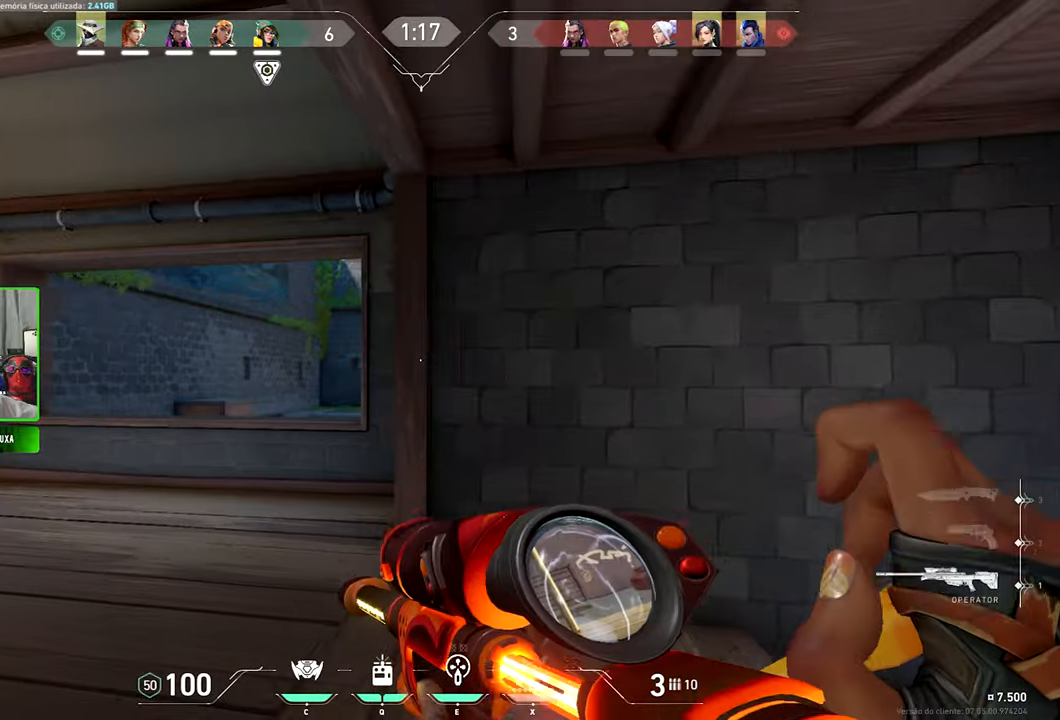
{"keys": ["d"], "mouse": [], "events": [[67, "a", "up"], [67, "shift", "down"], [117, "mouse_right", "down"], [133, "d", "down"], [133, "mouse_left", "down"], [133, "mouse_right", "up"], [133, "shift", "up"], [217, "mouse_left", "up"]]}
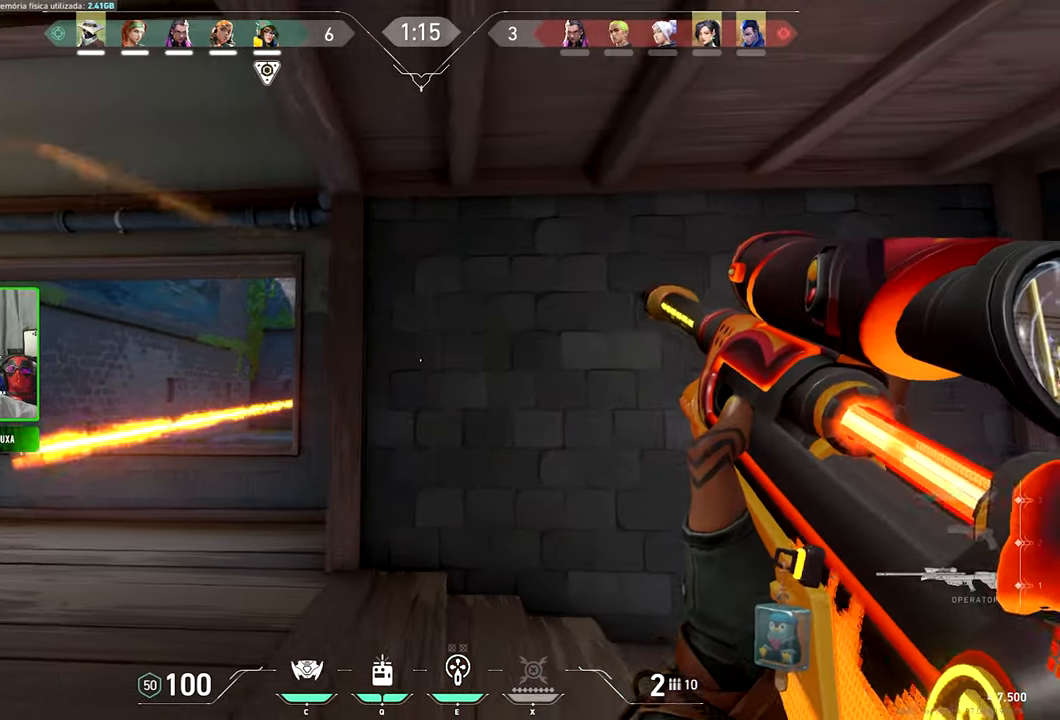
{"keys": [], "mouse": [], "events": [[50, "a", "down"], [50, "d", "up"], [283, "a", "up"], [283, "e", "down"], [333, "e", "up"]]}
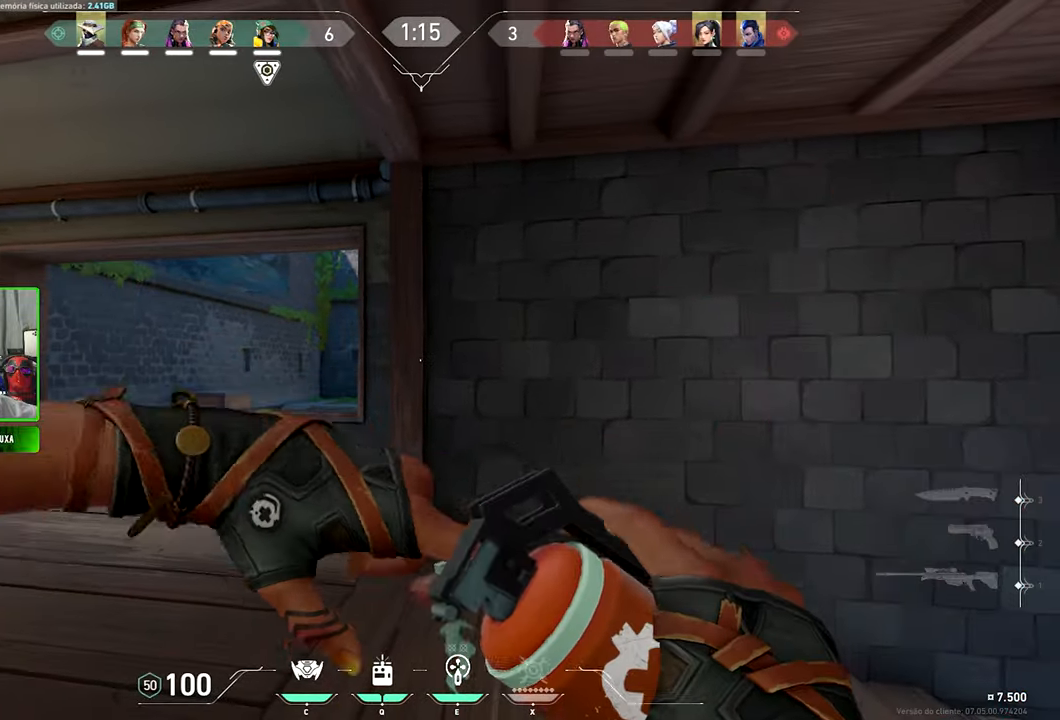
{"keys": ["d", "w"], "mouse": [], "events": [[67, "w", "down"], [150, "a", "down"], [450, "a", "up"], [500, "d", "down"]]}
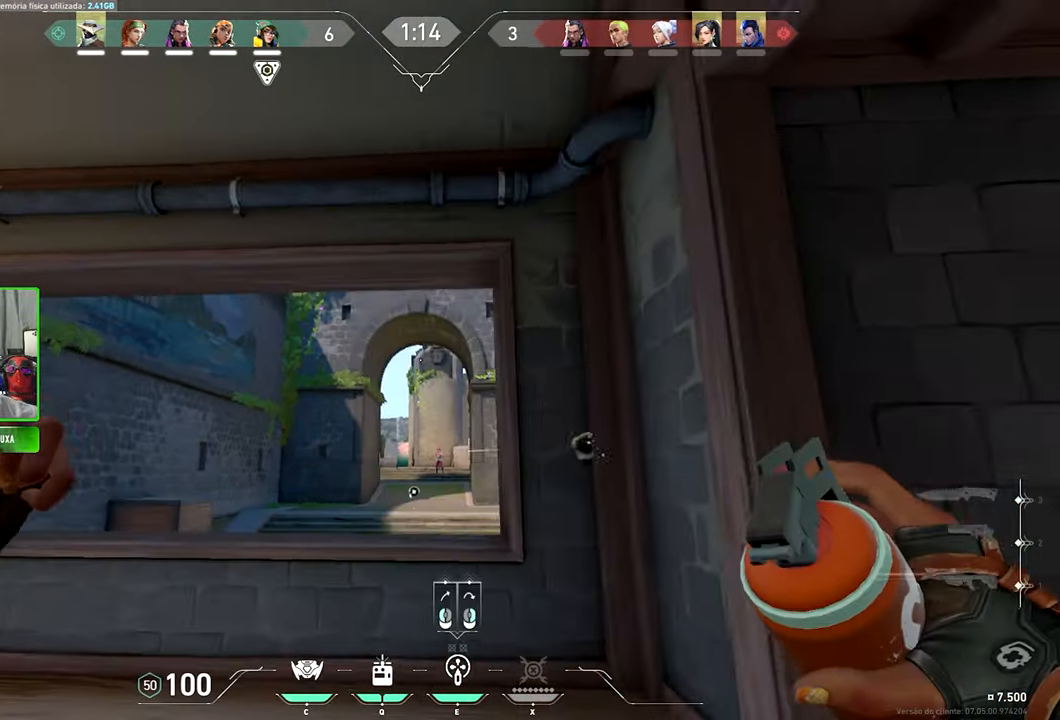
{"keys": ["d"], "mouse": [], "events": [[50, "mouse_left", "down"], [50, "w", "up"], [183, "mouse_left", "up"]]}
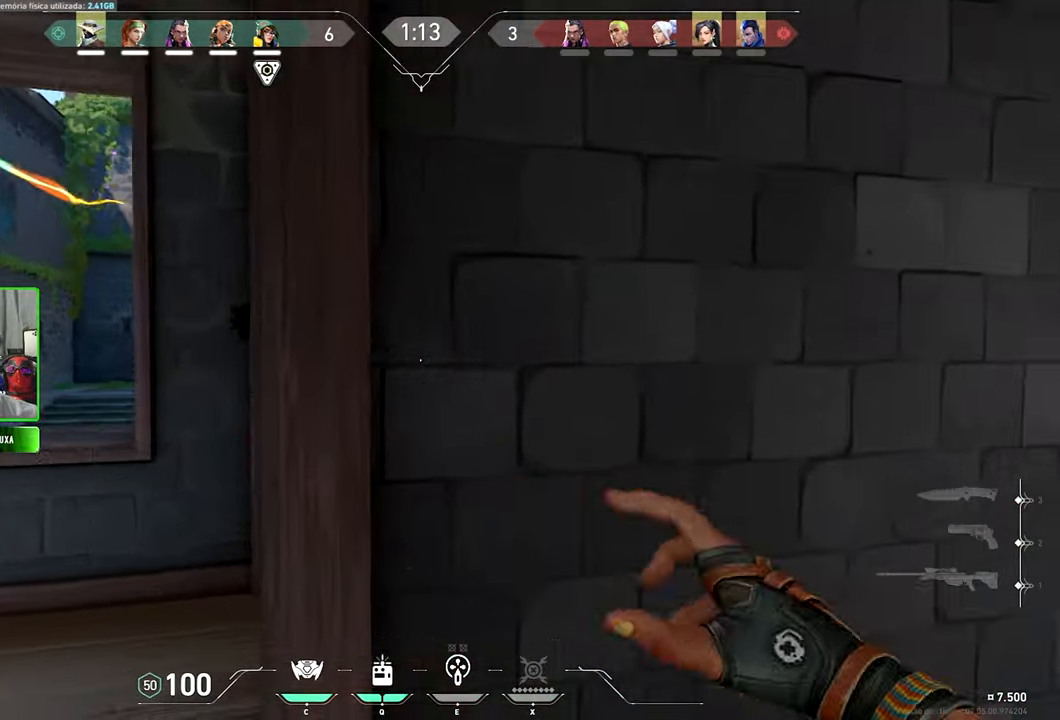
{"keys": ["shift"], "mouse": [], "events": [[150, "s", "down"], [200, "d", "up"], [383, "s", "up"], [383, "shift", "down"]]}